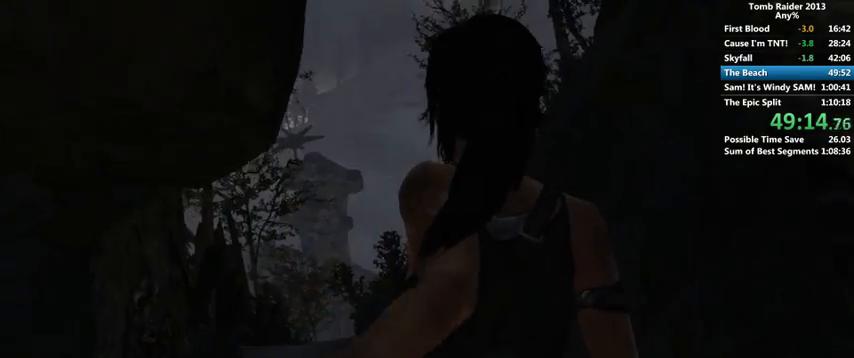
Gameplay with keyboard and mouse; each line is a JSON object with the keys and mouse buttons held at the frame after it. "events" lists presses ("down") and releases ("up") of "1", "2", "3", "4", "5", "6", "a", "alt", "b", "c", "caps_lock", "ctrl", "d", "down", "e", "f", "g", "h", "left", "q", "r", "right", "s", "shift", "space", "t", "tab", "up", "v", "w", "x", "y", "z", "mouse_left", "mouse_wheel" and "mouse_right" between this image and that frame as [ms after this image, input, new state], when the widget could be followed in between. "mouse_left", "mouse_wheel", "mouse_right" = the "left", "wheel", "right" buttons of the "mouse" list. No other keys are recorded. "wheel" means that the mouse wheel is clicked or scrolled. Mouse movement is not recorded.
{"keys": ["w"], "mouse": [], "events": []}
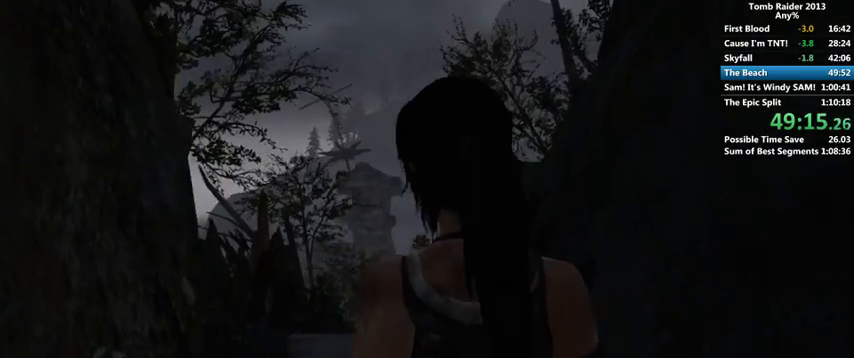
{"keys": ["w"], "mouse": [], "events": []}
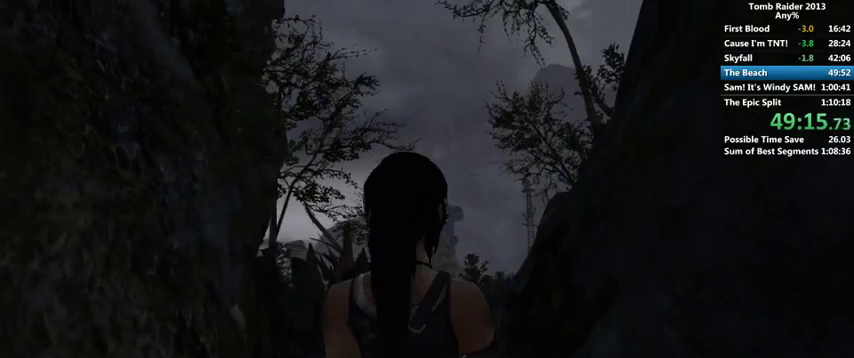
{"keys": ["w"], "mouse": [], "events": []}
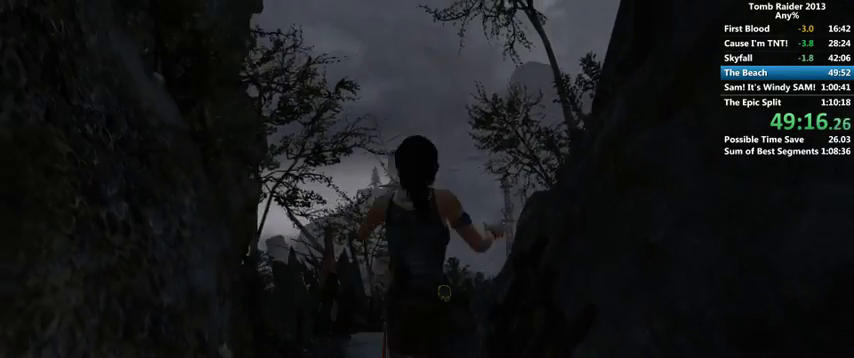
{"keys": ["w"], "mouse": [], "events": []}
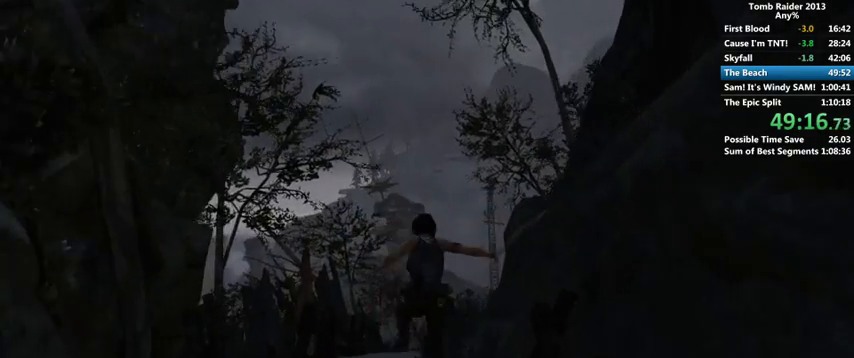
{"keys": ["w"], "mouse": [], "events": []}
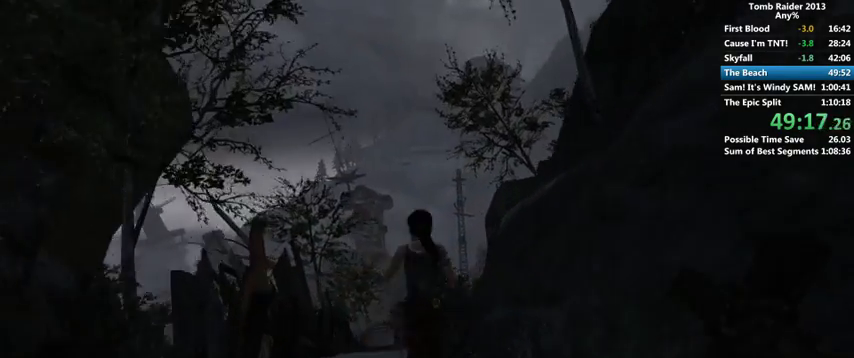
{"keys": ["w"], "mouse": [], "events": []}
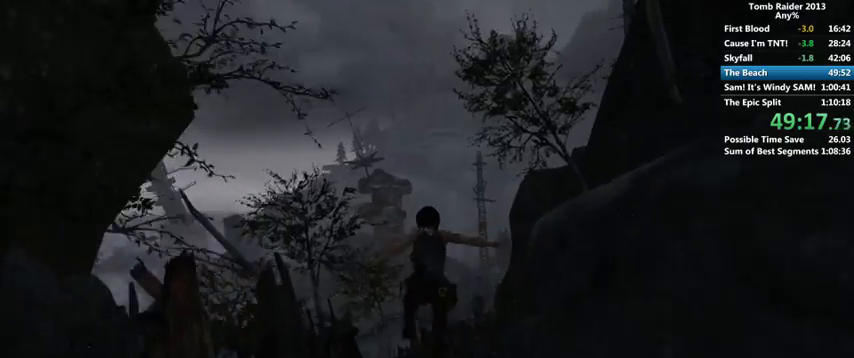
{"keys": ["space", "w"], "mouse": [], "events": [[400, "space", "down"]]}
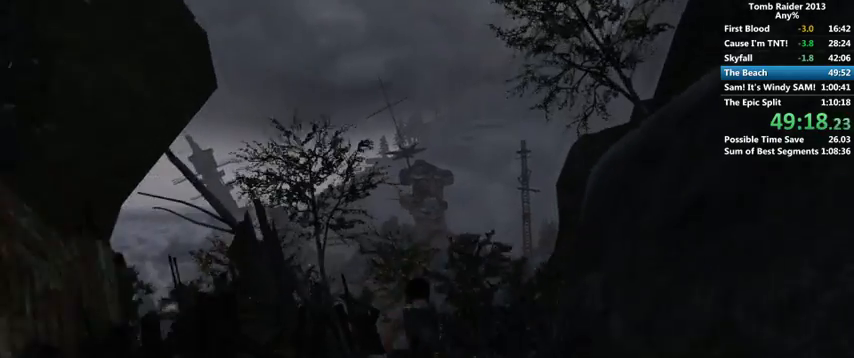
{"keys": ["w"], "mouse": [], "events": [[100, "space", "up"], [133, "space", "down"], [200, "space", "up"], [300, "space", "down"], [333, "space", "up"], [466, "space", "down"], [500, "space", "up"]]}
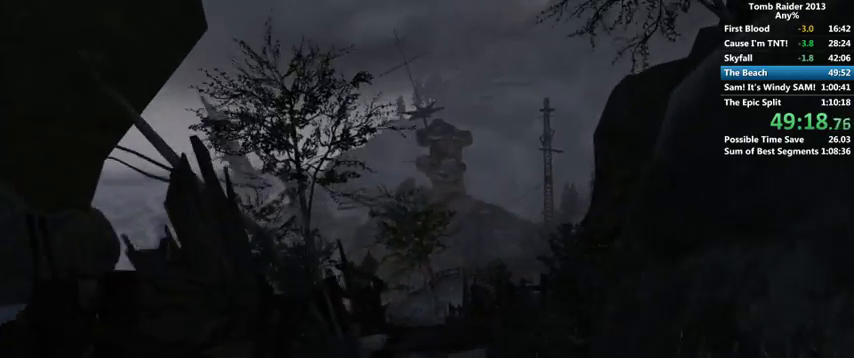
{"keys": ["w"], "mouse": [], "events": [[100, "space", "down"], [166, "space", "up"], [233, "space", "down"], [266, "space", "up"], [400, "space", "down"], [466, "space", "up"]]}
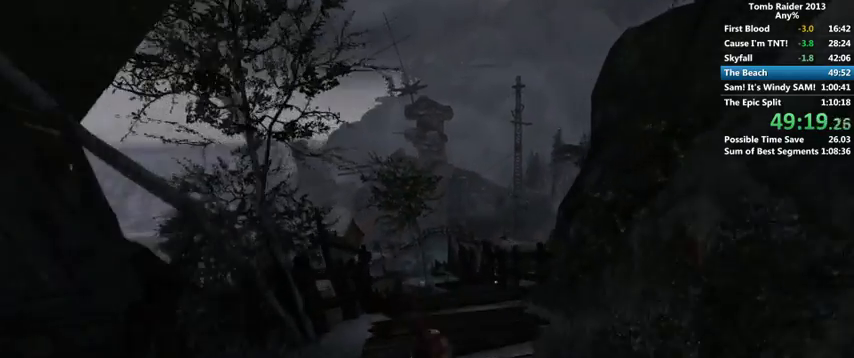
{"keys": ["space", "w"], "mouse": [], "events": [[200, "space", "down"], [233, "space", "up"], [366, "space", "down"], [400, "space", "up"], [500, "space", "down"]]}
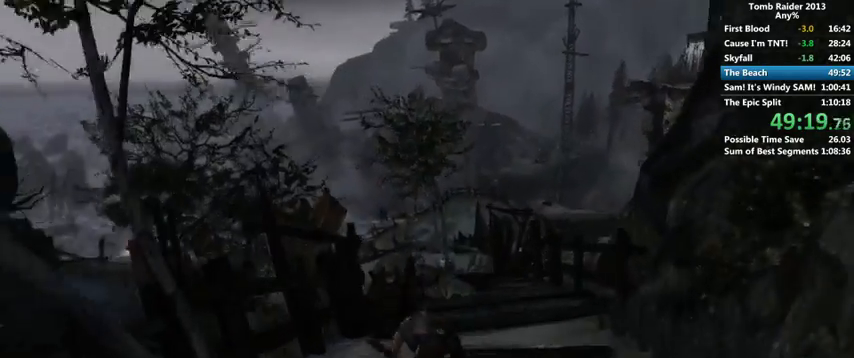
{"keys": ["w"], "mouse": [], "events": [[33, "space", "up"], [166, "space", "down"], [200, "space", "up"], [433, "space", "down"], [466, "space", "up"]]}
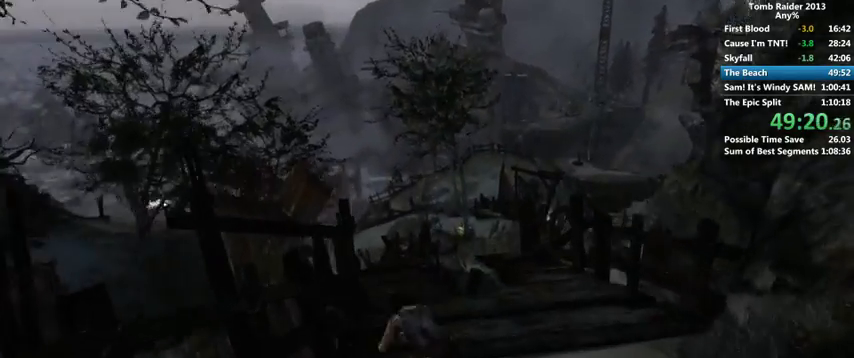
{"keys": ["space", "w"], "mouse": [], "events": [[500, "space", "down"]]}
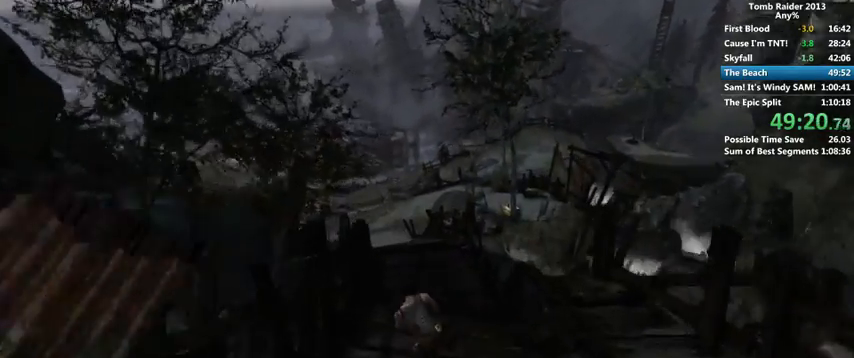
{"keys": ["space", "w"], "mouse": [], "events": [[100, "space", "up"], [200, "space", "down"], [233, "space", "up"], [300, "space", "down"], [366, "space", "up"], [500, "space", "down"]]}
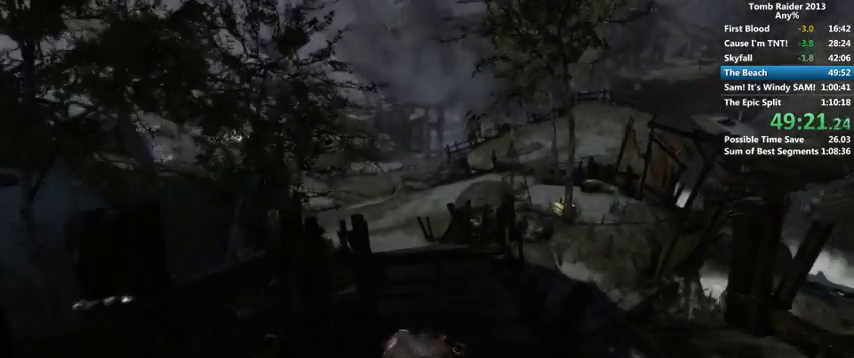
{"keys": ["w"], "mouse": [], "events": [[33, "space", "up"], [100, "space", "down"], [200, "space", "up"], [266, "space", "down"], [300, "space", "up"], [400, "space", "down"], [466, "space", "up"]]}
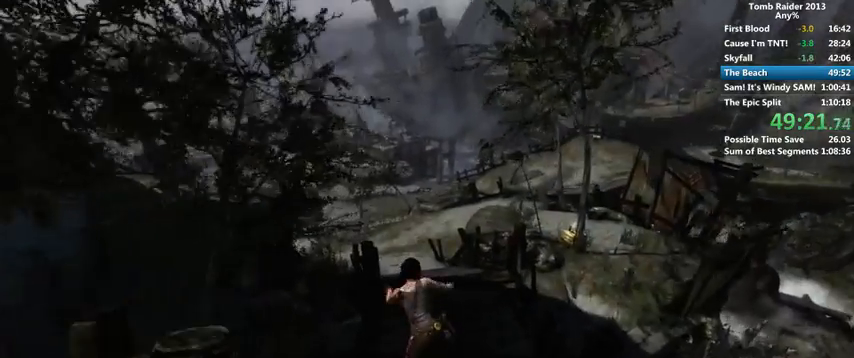
{"keys": ["w"], "mouse": [], "events": [[266, "space", "down"], [300, "space", "up"], [366, "space", "down"], [400, "space", "up"]]}
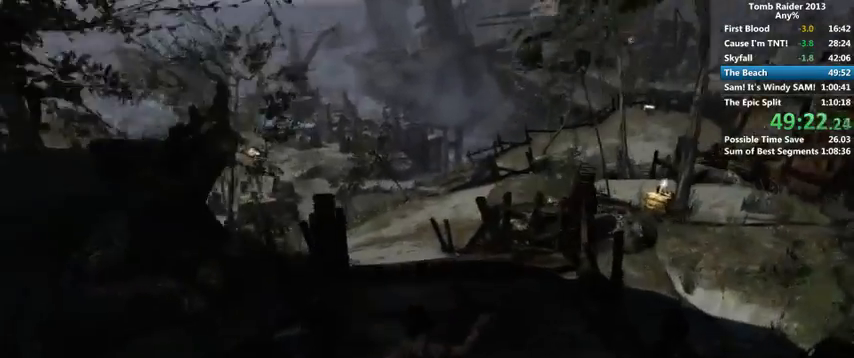
{"keys": ["space", "w"], "mouse": [], "events": [[33, "space", "down"], [66, "space", "up"], [366, "space", "down"], [400, "space", "up"], [466, "space", "down"]]}
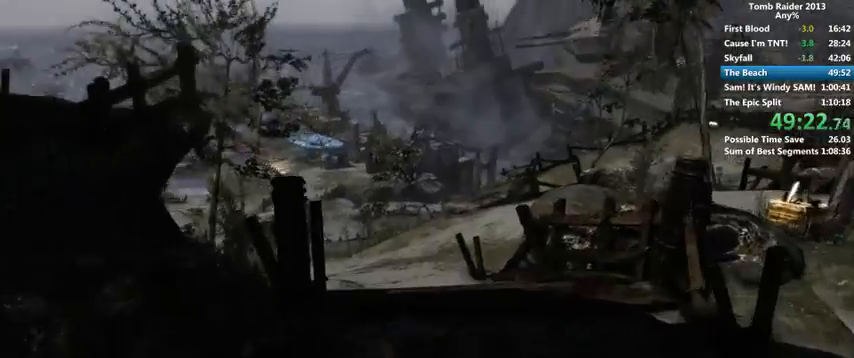
{"keys": ["w"], "mouse": [], "events": [[66, "space", "up"], [166, "space", "down"], [200, "space", "up"]]}
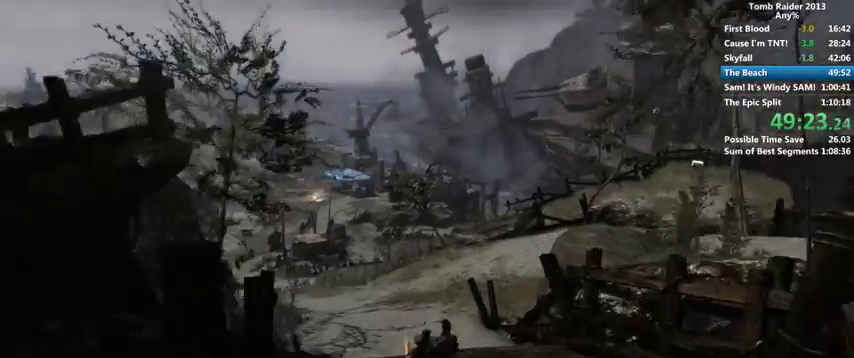
{"keys": ["w"], "mouse": [], "events": [[266, "space", "down"], [300, "space", "up"], [366, "space", "down"], [466, "space", "up"]]}
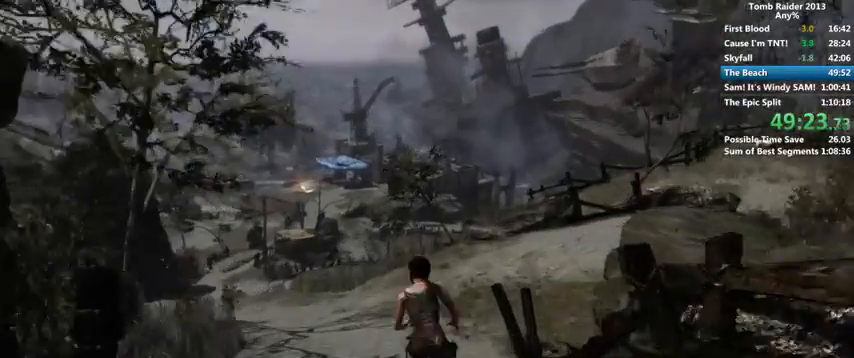
{"keys": ["w"], "mouse": [], "events": [[33, "space", "down"], [100, "space", "up"], [200, "space", "down"], [266, "space", "up"], [333, "space", "down"], [366, "space", "up"]]}
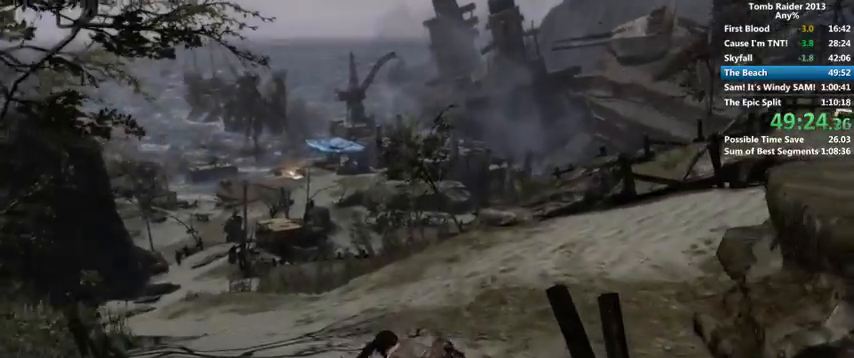
{"keys": ["w"], "mouse": [], "events": [[166, "space", "down"], [200, "space", "up"], [266, "space", "down"], [300, "space", "up"], [433, "space", "down"], [466, "space", "up"]]}
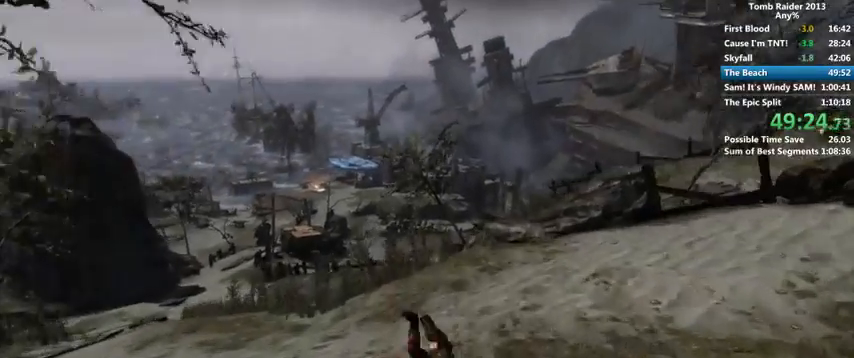
{"keys": ["w"], "mouse": [], "events": [[100, "space", "down"], [166, "space", "up"], [233, "space", "down"], [300, "space", "up"], [400, "space", "down"], [466, "space", "up"]]}
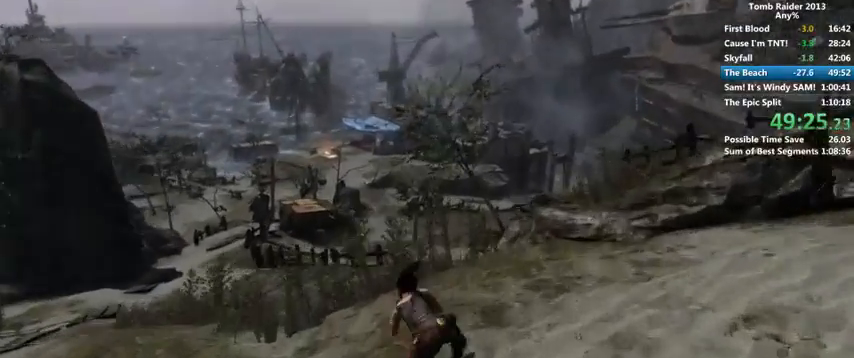
{"keys": ["w"], "mouse": [], "events": [[266, "space", "down"], [300, "space", "up"], [400, "space", "down"], [466, "space", "up"]]}
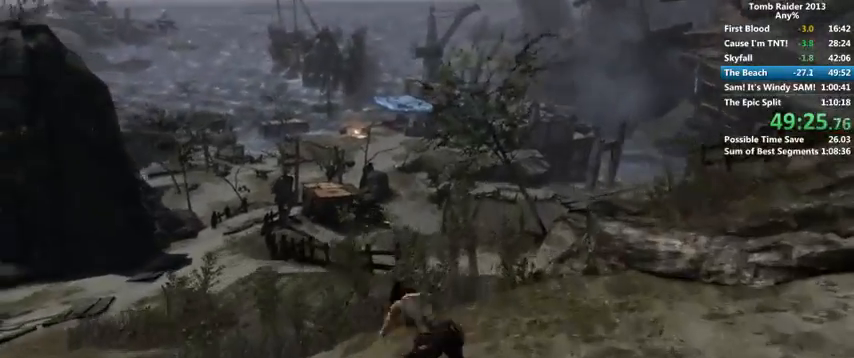
{"keys": ["space", "w"], "mouse": [], "events": [[33, "space", "down"], [100, "space", "up"], [200, "space", "down"], [266, "space", "up"], [500, "space", "down"]]}
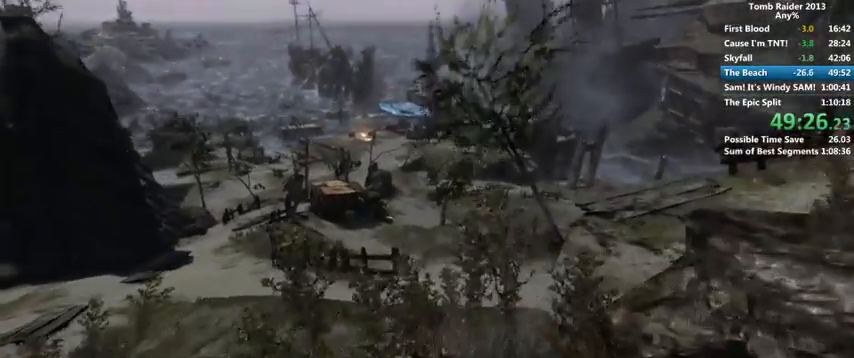
{"keys": ["space", "w"], "mouse": [], "events": [[100, "space", "up"], [166, "space", "down"], [200, "space", "up"], [300, "space", "down"], [366, "space", "up"], [500, "space", "down"]]}
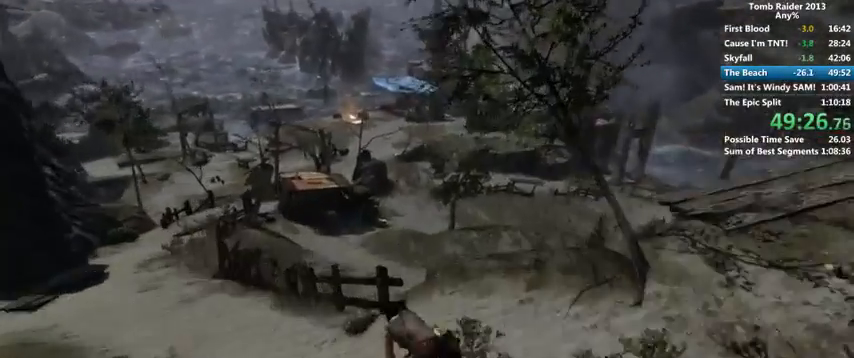
{"keys": ["w"], "mouse": [], "events": [[33, "space", "up"], [166, "space", "down"], [200, "space", "up"], [300, "space", "down"], [366, "space", "up"], [466, "space", "down"], [500, "space", "up"]]}
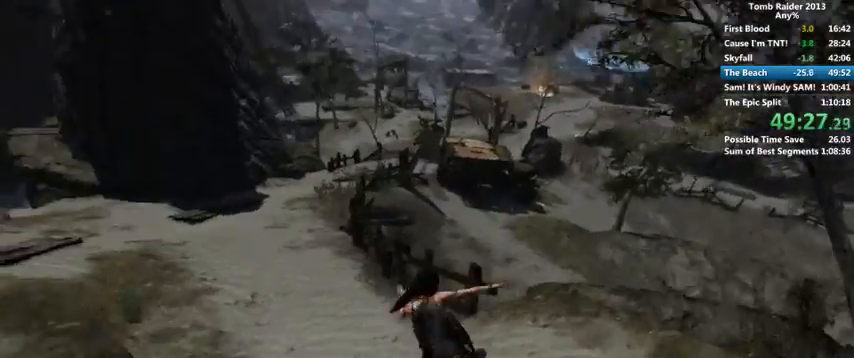
{"keys": ["w"], "mouse": [], "events": [[100, "space", "down"], [166, "space", "up"], [233, "space", "down"], [300, "space", "up"], [400, "space", "down"], [433, "space", "up"]]}
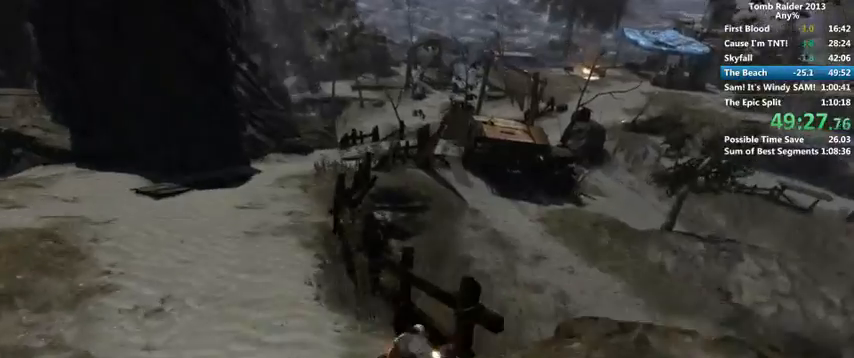
{"keys": ["a", "w"], "mouse": [], "events": [[200, "shift", "down"], [366, "shift", "up"], [466, "a", "down"]]}
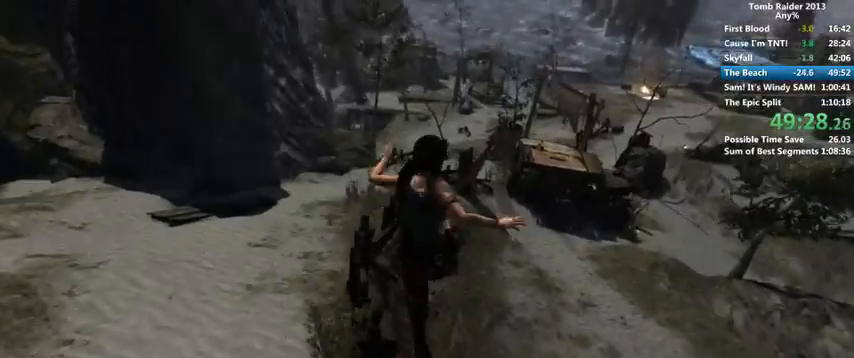
{"keys": ["a", "w"], "mouse": [], "events": [[133, "a", "up"], [500, "a", "down"]]}
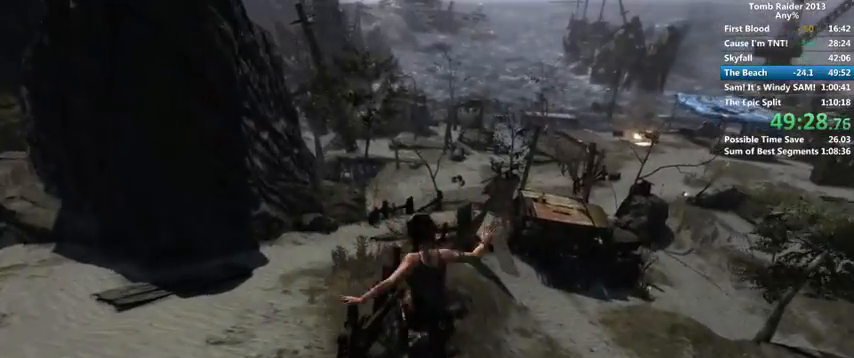
{"keys": ["a", "w"], "mouse": [], "events": [[200, "a", "up"], [400, "a", "down"]]}